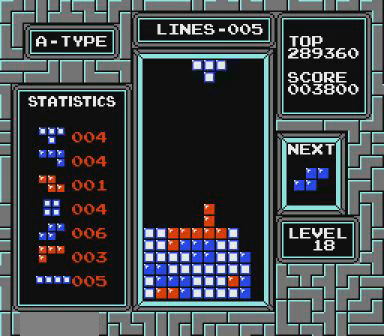
Gameplay with a controller (Nintendo layout); each line is a JSON object with the inputs held at the frame after it. "events" lists button and stick changes between this image and that frame as [ms after this image, input, new state], when the widget could be followed in between. Not read: L3 R3 START.
{"buttons": ["DPAD_RIGHT"], "events": []}
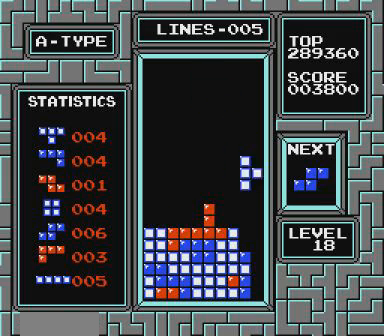
{"buttons": ["DPAD_RIGHT"], "events": [[100, "DPAD_RIGHT", "up"], [467, "DPAD_RIGHT", "down"]]}
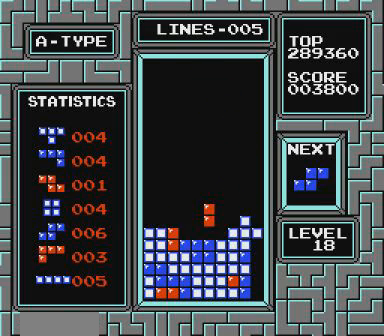
{"buttons": ["DPAD_RIGHT"], "events": []}
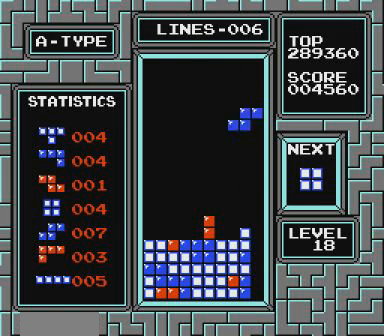
{"buttons": [], "events": [[67, "DPAD_RIGHT", "up"], [300, "DPAD_LEFT", "down"], [367, "DPAD_LEFT", "up"]]}
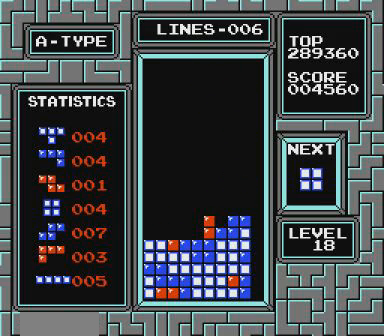
{"buttons": ["DPAD_LEFT"], "events": [[67, "DPAD_LEFT", "down"]]}
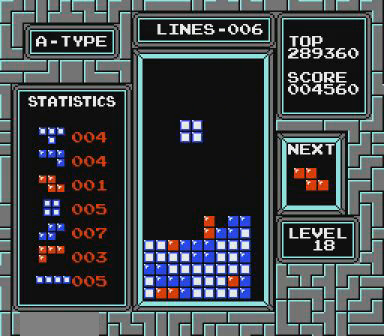
{"buttons": [], "events": [[367, "DPAD_LEFT", "up"]]}
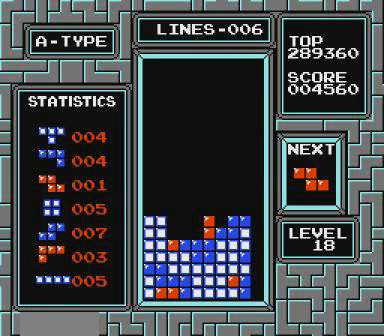
{"buttons": [], "events": [[200, "B", "down"], [200, "DPAD_RIGHT", "down"], [267, "B", "up"], [267, "DPAD_RIGHT", "up"]]}
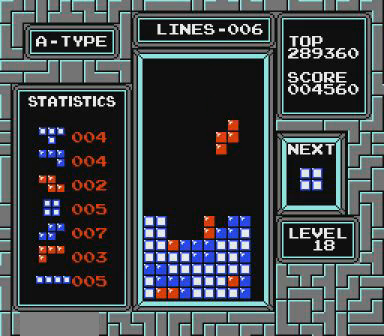
{"buttons": ["DPAD_LEFT"], "events": [[500, "DPAD_LEFT", "down"]]}
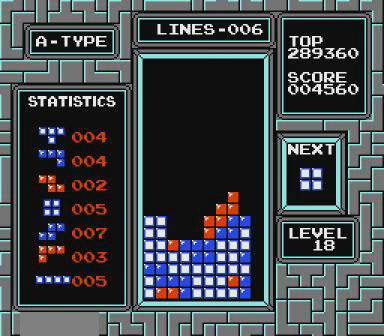
{"buttons": [], "events": [[67, "DPAD_LEFT", "up"], [267, "DPAD_LEFT", "down"], [367, "DPAD_LEFT", "up"]]}
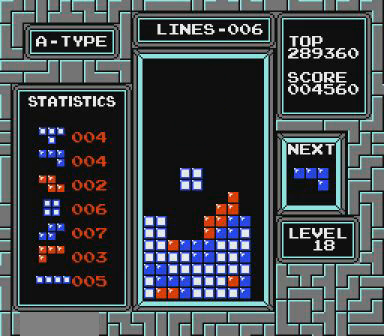
{"buttons": ["DPAD_LEFT"], "events": [[300, "DPAD_LEFT", "down"]]}
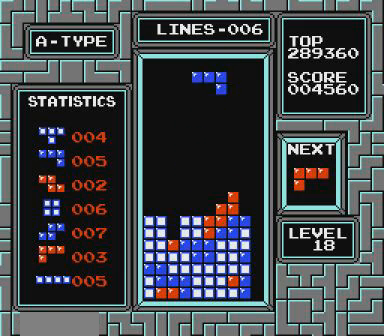
{"buttons": [], "events": [[400, "DPAD_LEFT", "up"]]}
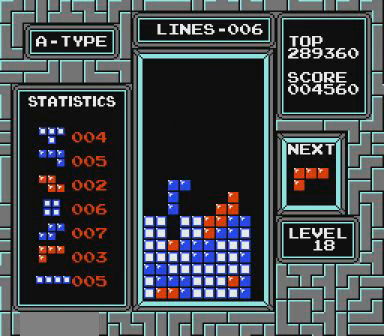
{"buttons": ["DPAD_LEFT"], "events": [[167, "DPAD_LEFT", "down"]]}
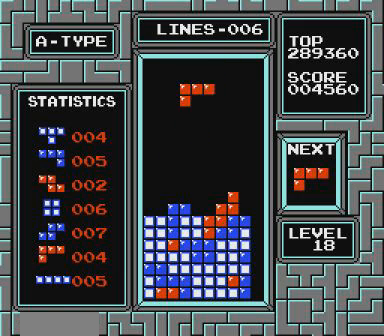
{"buttons": ["DPAD_LEFT"], "events": []}
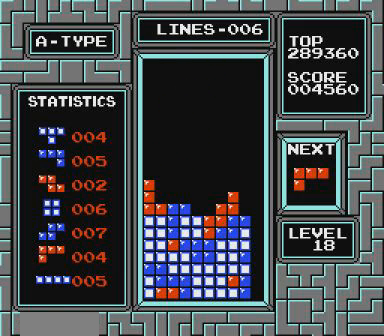
{"buttons": ["DPAD_LEFT"], "events": [[300, "B", "down"], [367, "B", "up"]]}
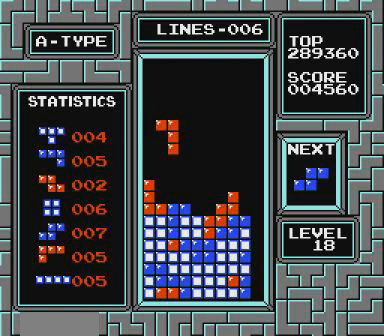
{"buttons": [], "events": [[267, "DPAD_LEFT", "up"]]}
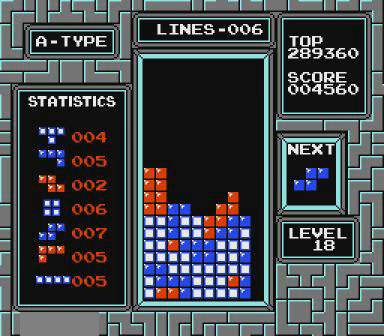
{"buttons": [], "events": []}
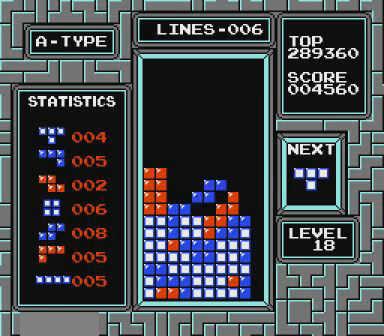
{"buttons": ["DPAD_LEFT"], "events": [[267, "DPAD_LEFT", "down"], [400, "DPAD_LEFT", "up"], [467, "DPAD_LEFT", "down"]]}
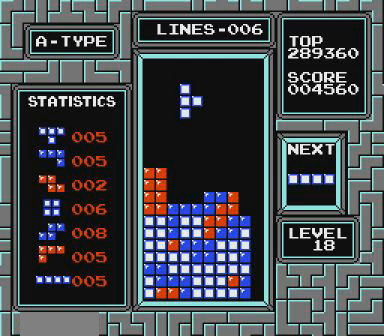
{"buttons": [], "events": [[67, "DPAD_LEFT", "up"]]}
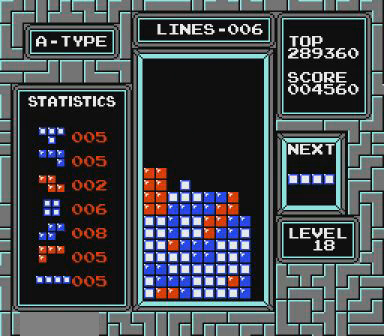
{"buttons": ["DPAD_RIGHT"], "events": [[67, "DPAD_RIGHT", "down"], [367, "B", "down"], [400, "B", "up"]]}
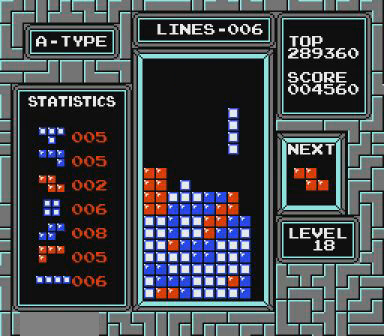
{"buttons": [], "events": [[300, "DPAD_RIGHT", "up"]]}
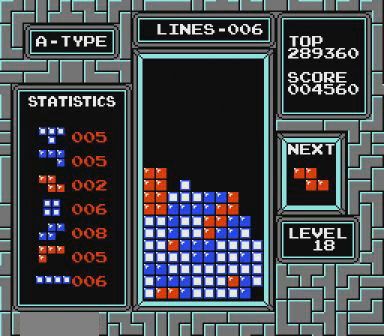
{"buttons": ["DPAD_LEFT"], "events": [[167, "DPAD_LEFT", "down"], [200, "A", "down"], [267, "A", "up"]]}
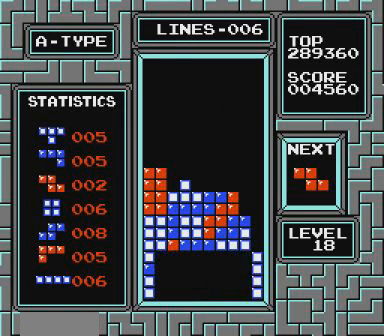
{"buttons": [], "events": [[267, "B", "down"], [267, "DPAD_LEFT", "up"], [300, "B", "up"], [467, "DPAD_LEFT", "down"], [500, "DPAD_LEFT", "up"]]}
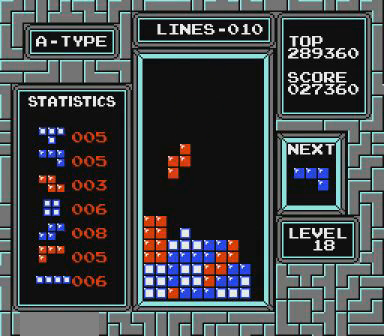
{"buttons": ["DPAD_RIGHT"], "events": [[400, "DPAD_RIGHT", "down"]]}
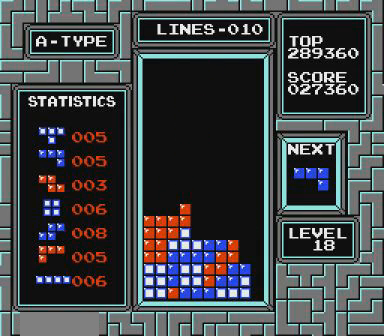
{"buttons": ["DPAD_RIGHT"], "events": []}
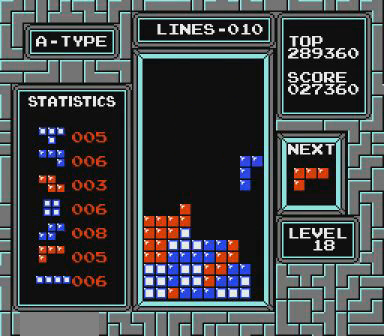
{"buttons": [], "events": [[67, "DPAD_RIGHT", "up"]]}
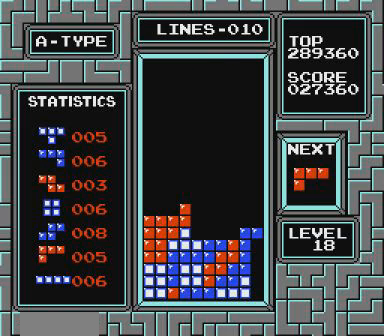
{"buttons": [], "events": [[467, "DPAD_LEFT", "down"], [500, "DPAD_LEFT", "up"]]}
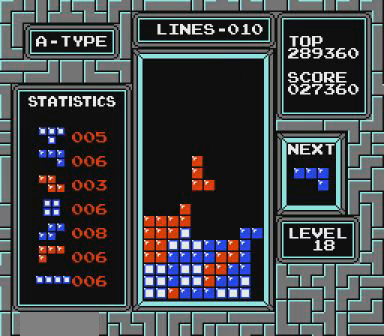
{"buttons": ["B"], "events": [[400, "DPAD_RIGHT", "down"], [467, "B", "down"], [467, "DPAD_RIGHT", "up"]]}
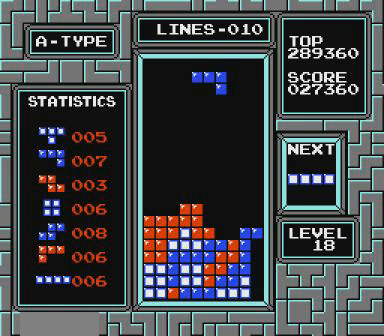
{"buttons": [], "events": [[100, "B", "up"], [100, "DPAD_RIGHT", "down"], [267, "DPAD_RIGHT", "up"], [300, "DPAD_RIGHT", "down"], [367, "DPAD_RIGHT", "up"]]}
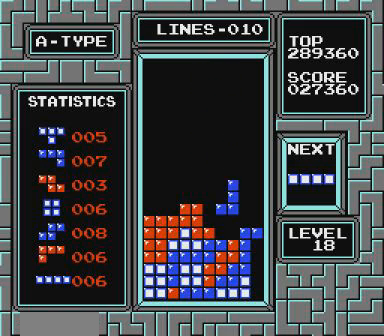
{"buttons": ["DPAD_RIGHT"], "events": [[200, "DPAD_RIGHT", "down"]]}
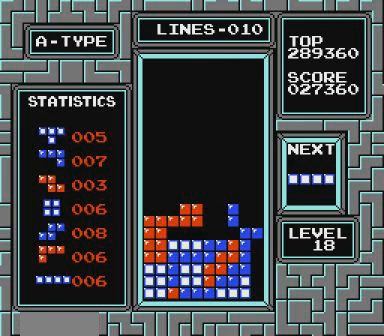
{"buttons": ["DPAD_RIGHT"], "events": [[300, "B", "down"], [467, "B", "up"]]}